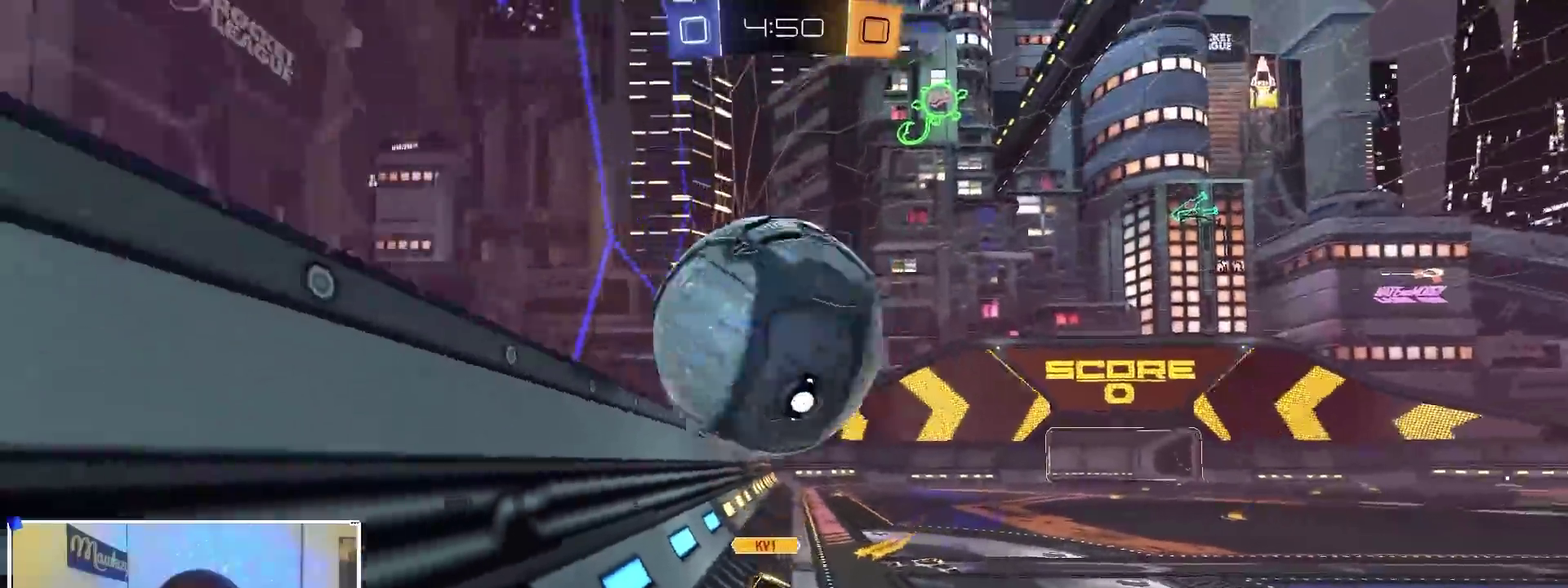
Gameplay with a controller (Xbox layout); each line is a JSON object with the inputs held at the frame after it (dt_ms = milliseconds from this image to that frame). "events" lists button and stick changes between this image and that frame as [ms after this image, input, new state], when the widget could be followed in between.
{"dt_ms": 300, "buttons": [], "left_stick": "down-right", "right_stick": "center", "events": [[50, "A", "up"], [117, "A", "down"], [150, "left_stick", "down-right"], [283, "A", "up"]]}
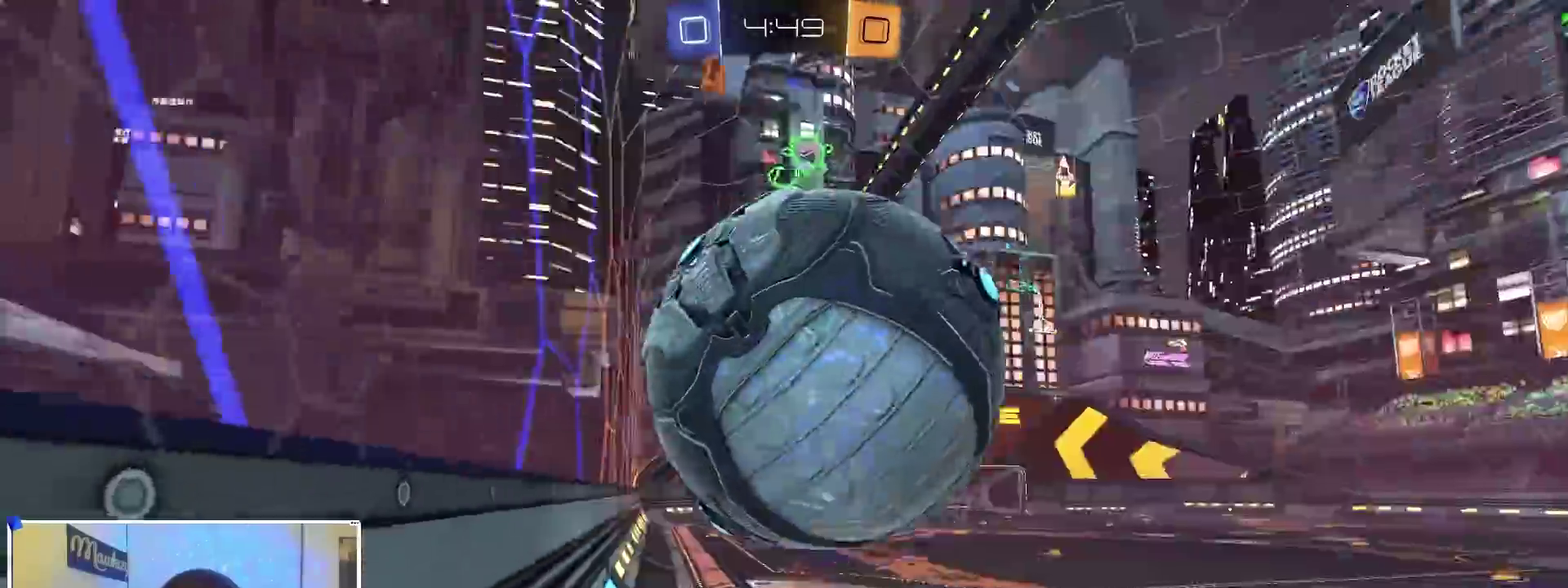
{"dt_ms": 900, "buttons": ["R2"], "left_stick": "right", "right_stick": "center", "events": [[83, "Y", "down"], [117, "L1", "down"], [167, "Y", "up"], [200, "left_stick", "down-left"], [217, "Y", "down"], [283, "B", "down"], [317, "L1", "up"], [317, "Y", "up"], [350, "R2", "down"], [517, "left_stick", "down"], [583, "left_stick", "down-right"], [733, "B", "up"], [733, "left_stick", "right"]]}
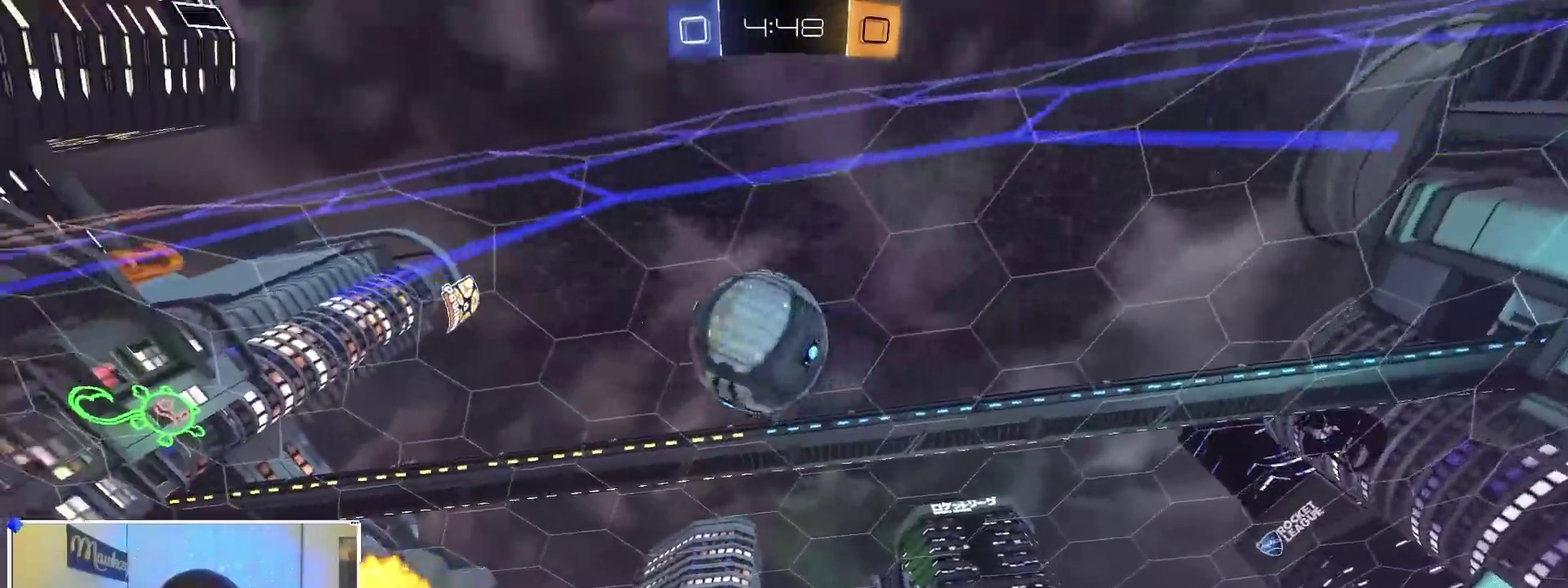
{"dt_ms": 300, "buttons": ["X", "R2"], "left_stick": "left", "right_stick": "center", "events": [[250, "left_stick", "left"], [267, "X", "down"]]}
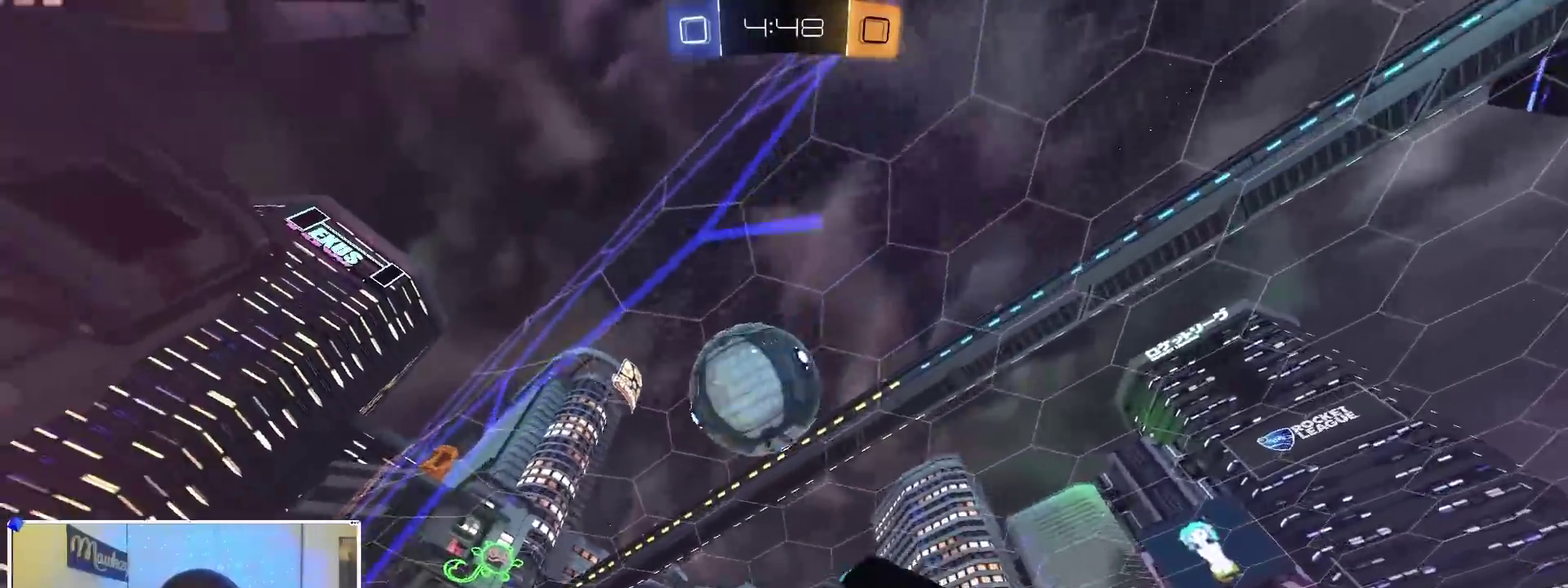
{"dt_ms": 700, "buttons": ["R2"], "left_stick": "left", "right_stick": "center", "events": [[267, "L2", "down"], [300, "R2", "up"], [317, "X", "up"], [317, "left_stick", "down-left"], [367, "left_stick", "down-right"], [417, "left_stick", "right"], [617, "R2", "down"], [650, "L2", "up"], [650, "left_stick", "left"]]}
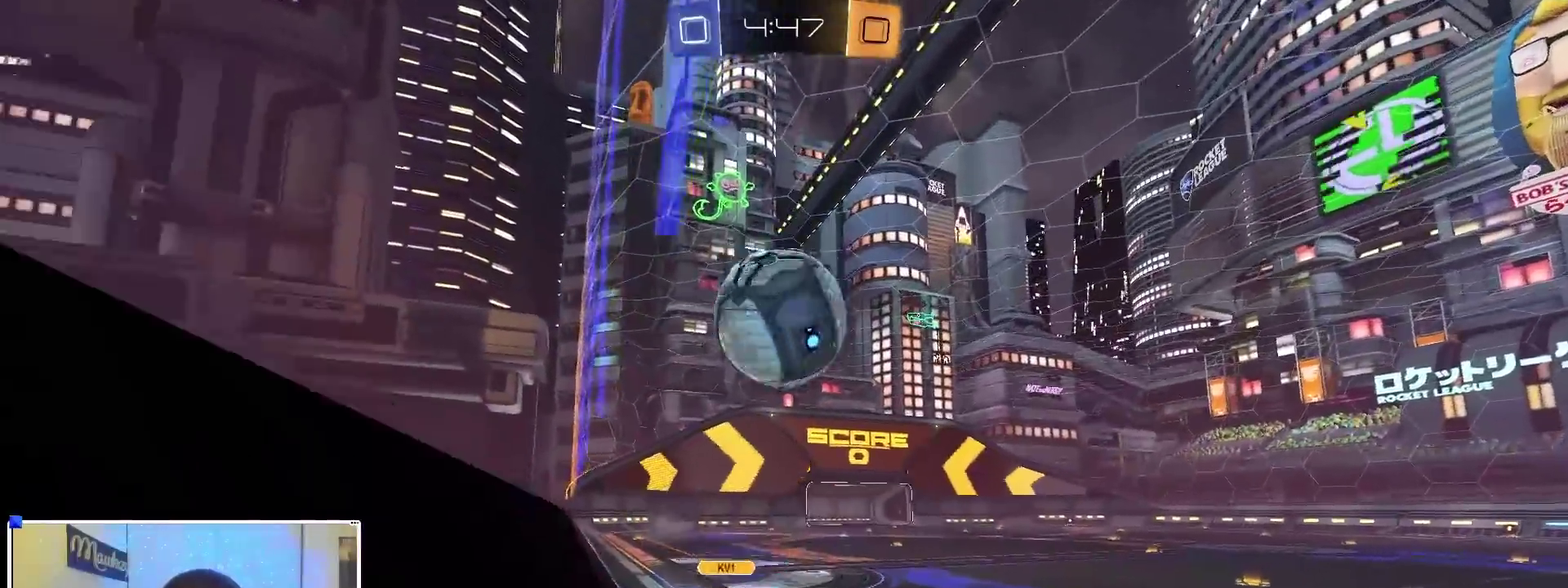
{"dt_ms": 300, "buttons": ["R2"], "left_stick": "left", "right_stick": "center", "events": [[133, "L2", "down"], [150, "R2", "up"], [250, "L2", "up"], [267, "R2", "down"]]}
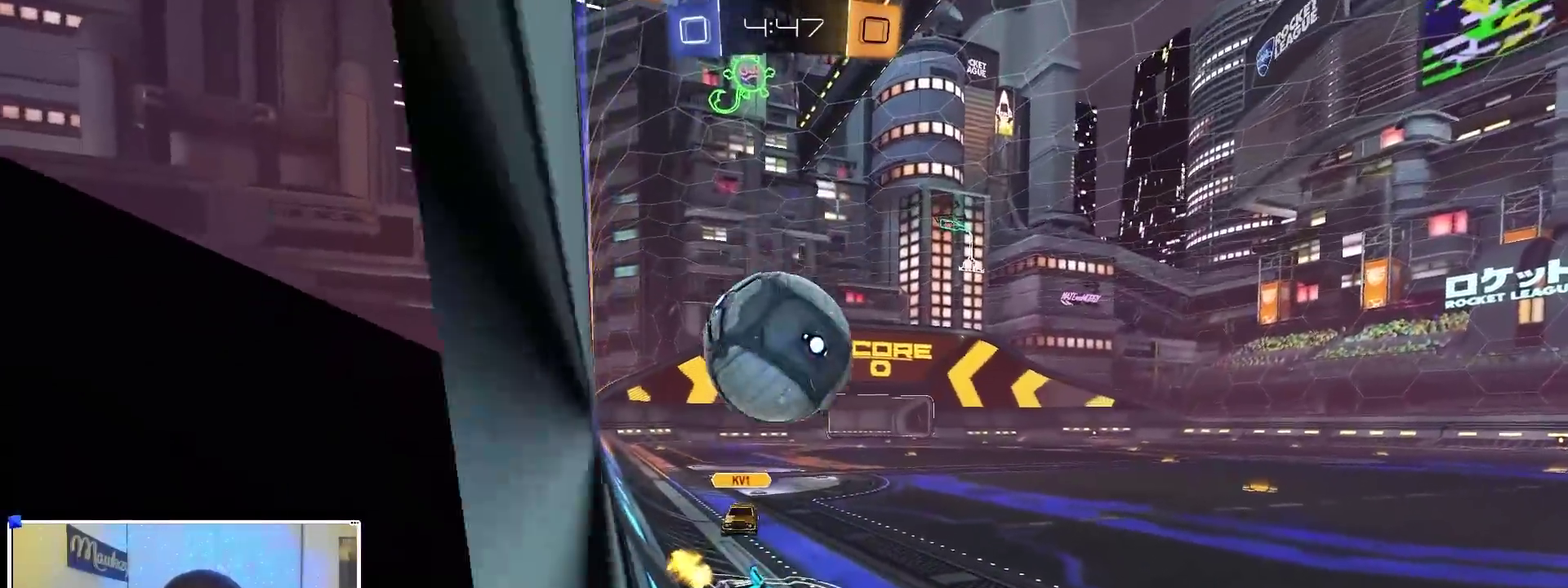
{"dt_ms": 700, "buttons": ["B", "R1"], "left_stick": "down-left", "right_stick": "center", "events": [[83, "A", "down"], [83, "R2", "up"], [83, "left_stick", "down-left"], [133, "left_stick", "down"], [250, "left_stick", "down-left"], [267, "A", "up"], [267, "L2", "down"], [317, "A", "down"], [350, "L2", "up"], [350, "left_stick", "left"], [400, "R1", "down"], [417, "B", "down"], [483, "A", "up"], [700, "left_stick", "down-left"]]}
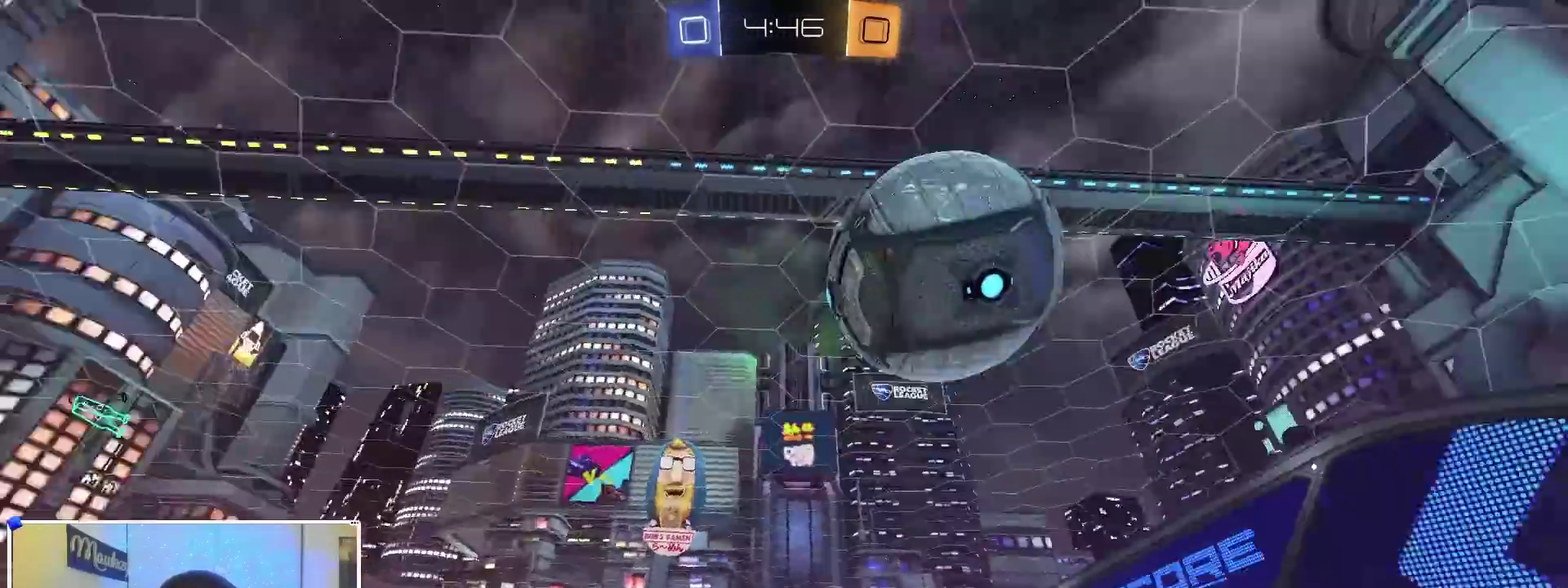
{"dt_ms": 300, "buttons": ["Y", "R1"], "left_stick": "down-right", "right_stick": "center", "events": [[17, "B", "up"], [183, "left_stick", "down"], [233, "Y", "down"], [300, "left_stick", "down-right"]]}
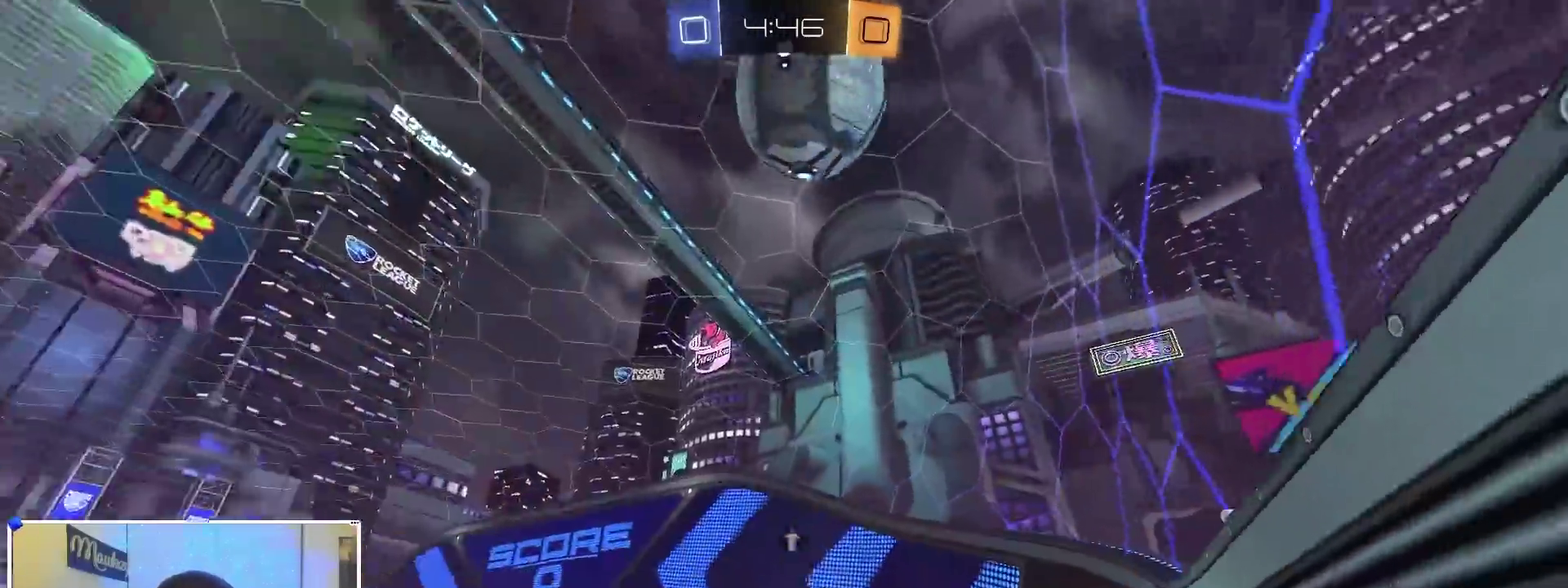
{"dt_ms": 600, "buttons": ["B", "R2"], "left_stick": "center", "right_stick": "center", "events": [[33, "Y", "up"], [67, "R1", "up"], [267, "B", "down"], [400, "left_stick", "right"], [550, "R2", "down"], [567, "left_stick", "center"]]}
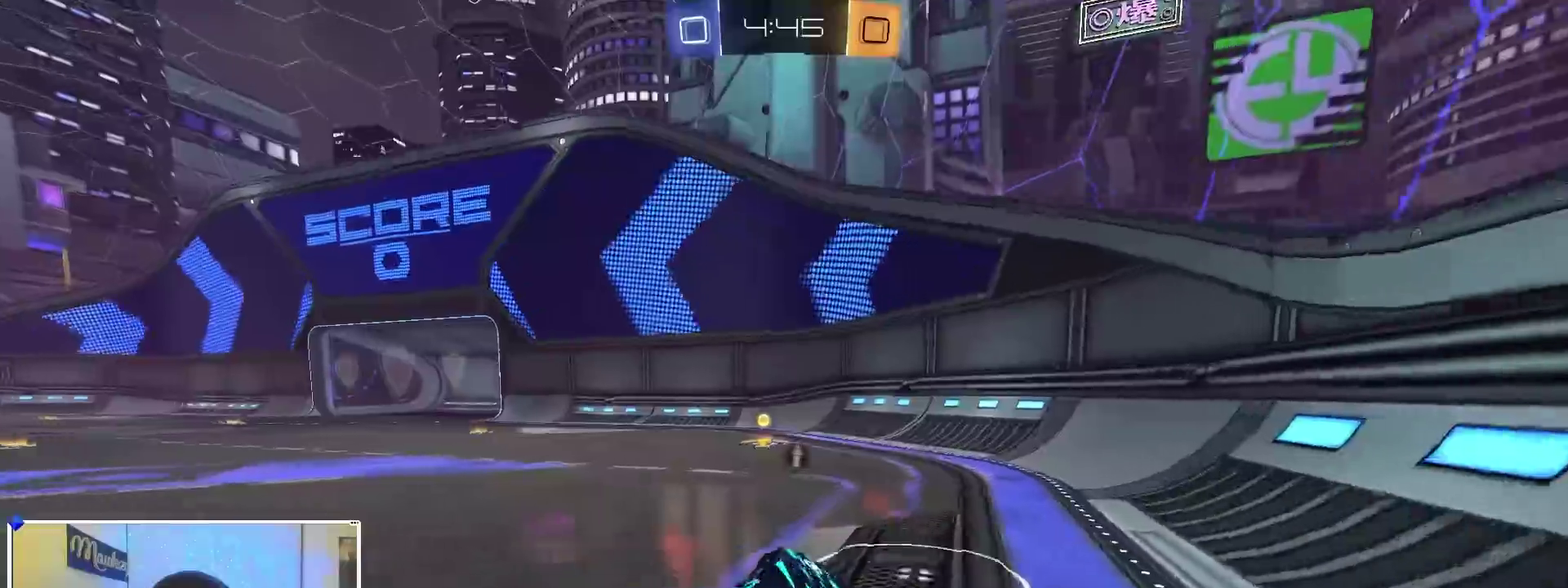
{"dt_ms": 400, "buttons": ["B", "R2"], "left_stick": "right", "right_stick": "center", "events": [[67, "left_stick", "left"], [183, "left_stick", "center"], [283, "left_stick", "left"], [400, "left_stick", "right"]]}
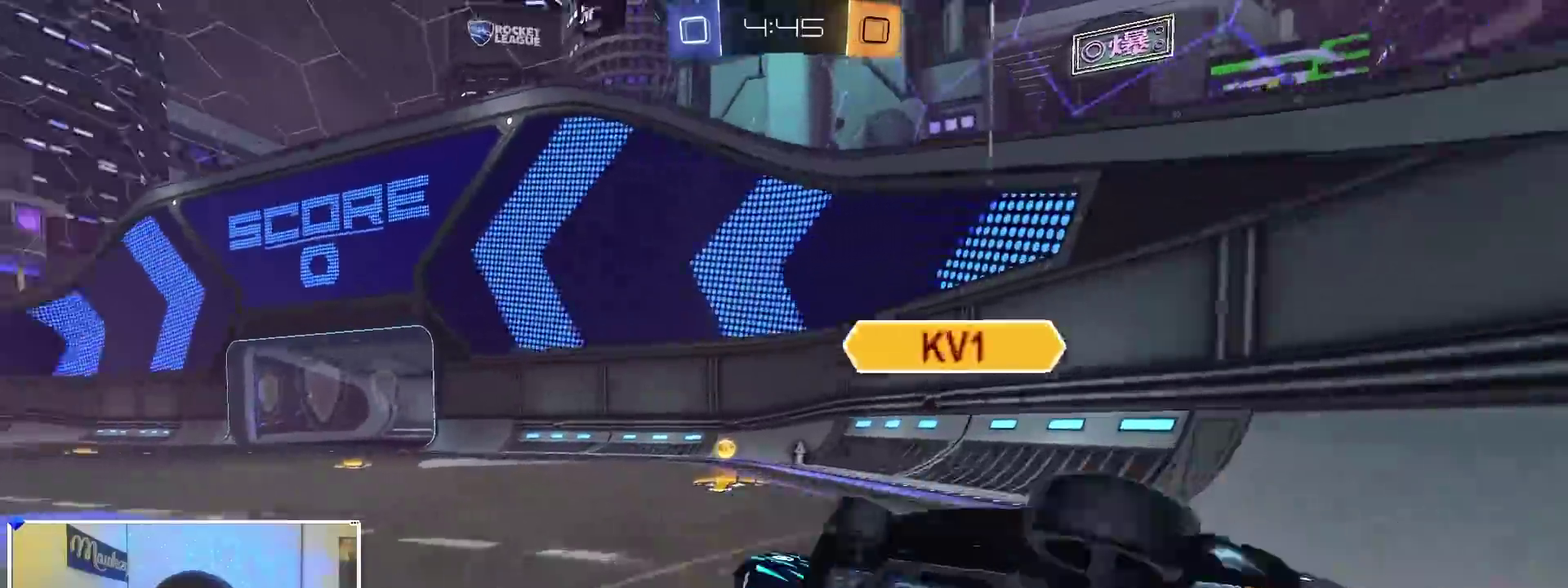
{"dt_ms": 500, "buttons": ["A", "R1"], "left_stick": "left", "right_stick": "center", "events": [[133, "left_stick", "left"], [200, "A", "down"], [200, "R2", "up"], [217, "left_stick", "down-left"], [250, "B", "up"], [283, "left_stick", "down"], [333, "A", "up"], [333, "left_stick", "center"], [417, "A", "down"], [450, "R1", "down"], [467, "left_stick", "left"]]}
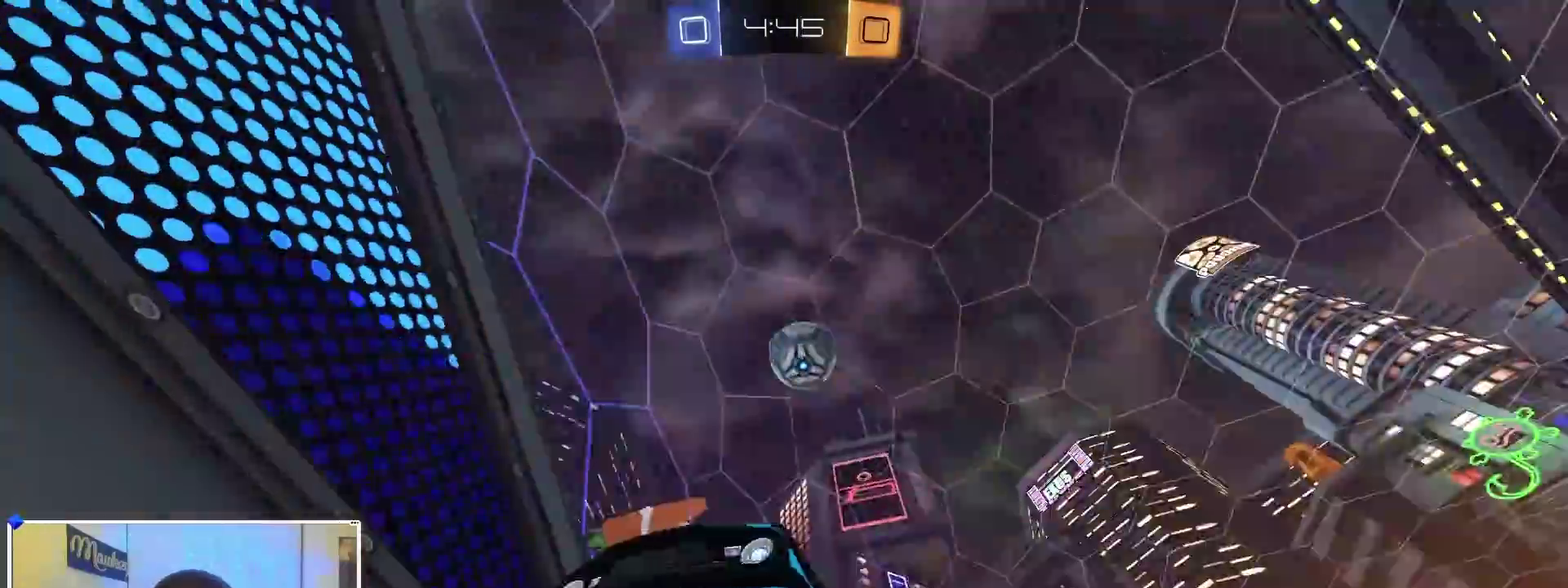
{"dt_ms": 500, "buttons": ["L2", "R2"], "left_stick": "center", "right_stick": "up", "events": [[17, "A", "up"], [117, "left_stick", "up-left"], [183, "R1", "up"], [217, "left_stick", "down-left"], [333, "R2", "down"], [333, "right_stick", "up"], [367, "left_stick", "center"], [483, "L2", "down"]]}
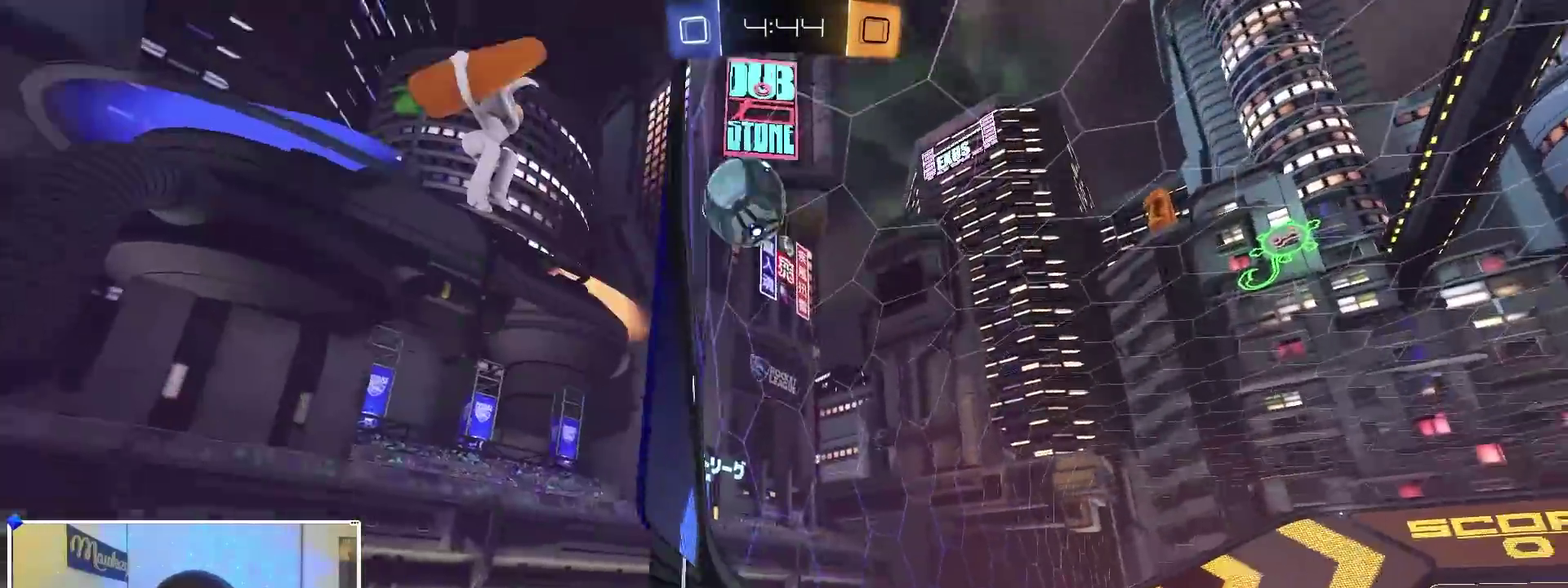
{"dt_ms": 400, "buttons": [], "left_stick": "center", "right_stick": "up", "events": [[17, "left_stick", "left"], [100, "left_stick", "center"], [117, "L2", "up"], [167, "L2", "down"], [183, "R2", "up"], [183, "left_stick", "down-right"], [283, "left_stick", "down-left"], [367, "L2", "up"], [367, "left_stick", "center"]]}
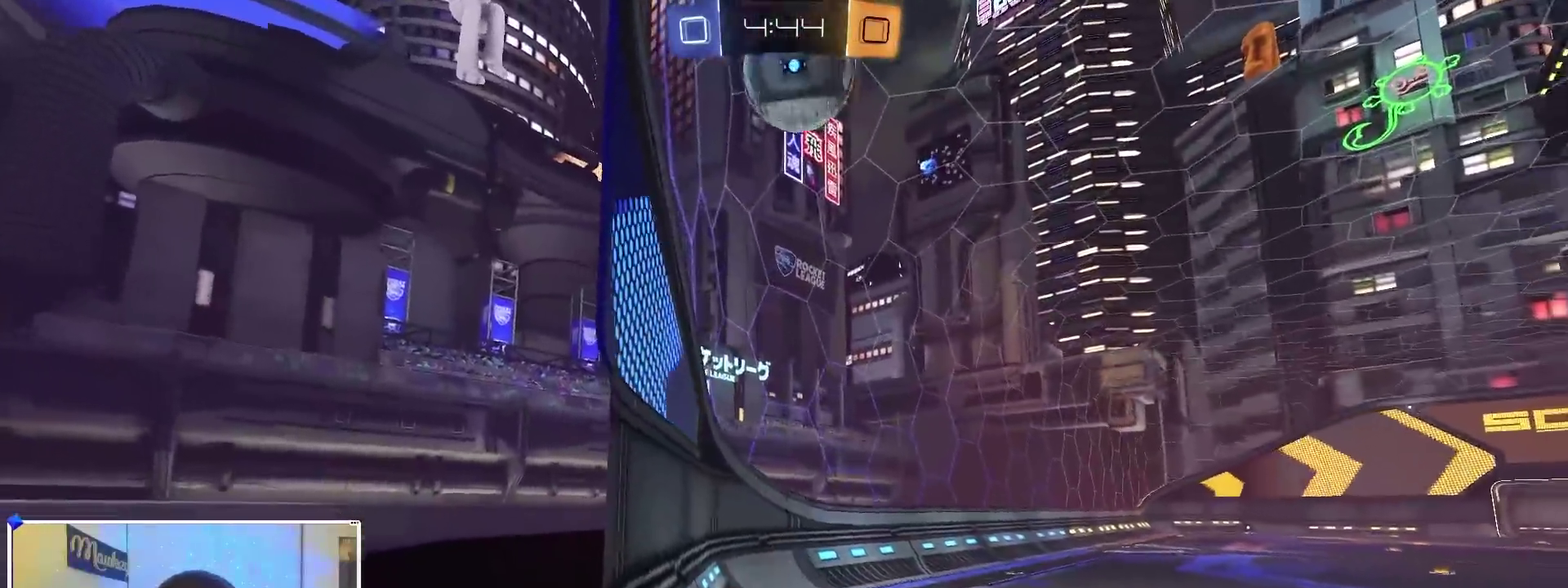
{"dt_ms": 600, "buttons": ["R2"], "left_stick": "center", "right_stick": "center", "events": [[17, "left_stick", "right"], [100, "right_stick", "center"], [133, "R2", "down"], [167, "L2", "down"], [200, "left_stick", "center"], [283, "L2", "up"], [283, "R2", "up"], [350, "L2", "down"], [400, "R2", "down"], [433, "L2", "up"]]}
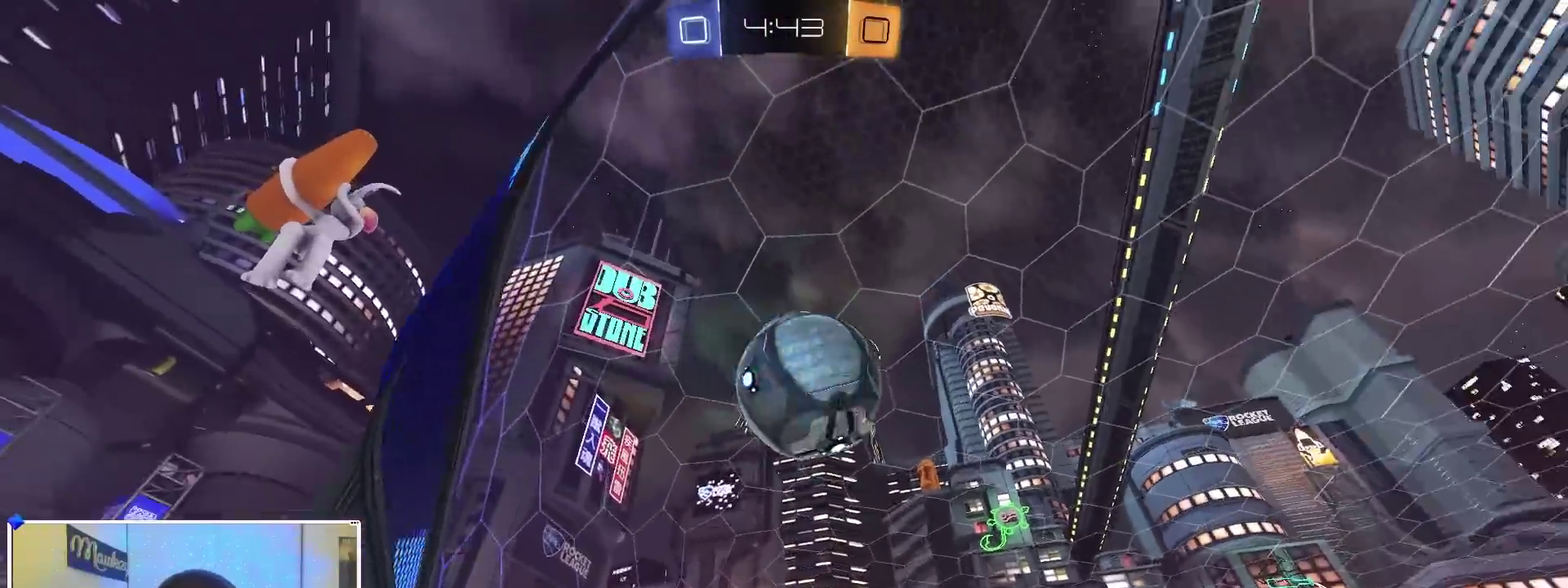
{"dt_ms": 400, "buttons": ["R2"], "left_stick": "left", "right_stick": "center", "events": [[100, "left_stick", "left"], [233, "left_stick", "right"], [250, "Y", "down"], [333, "left_stick", "center"], [350, "Y", "up"], [383, "left_stick", "left"]]}